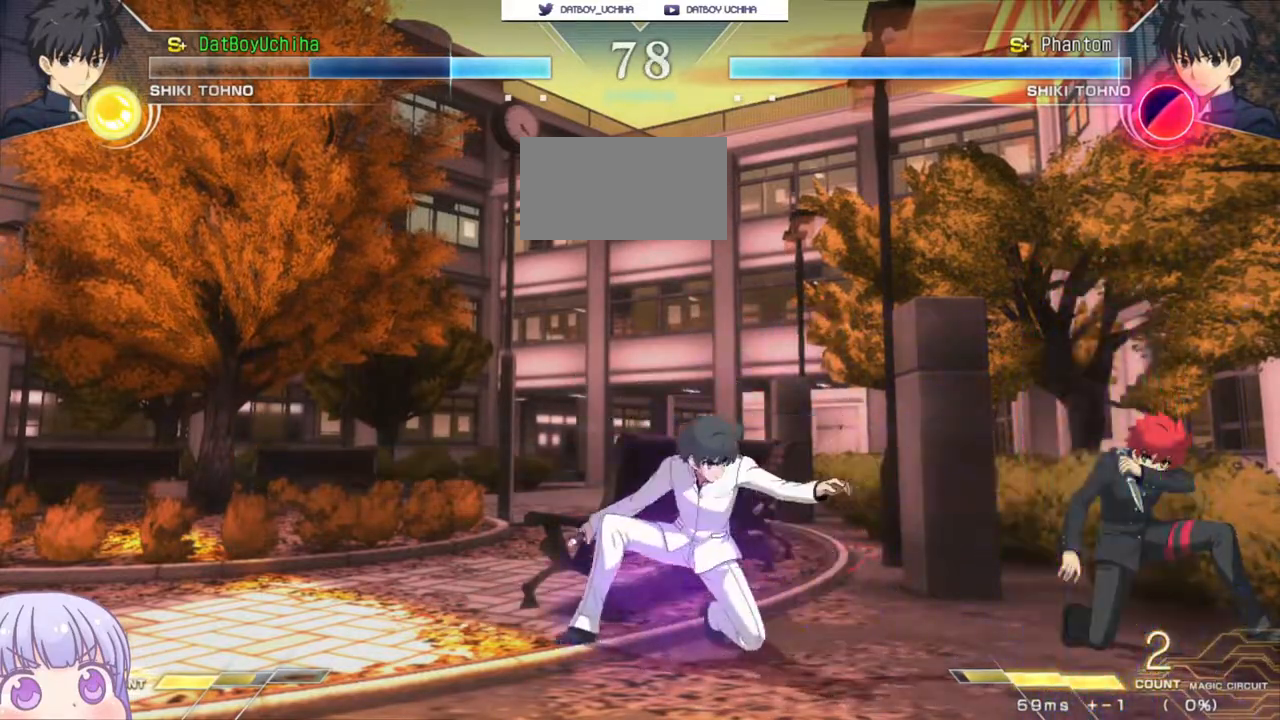
Gameplay with a controller (arcade stick); each line is a JSON object with the inputs held at the frame after it. "events" lists button and stick changes between this image and that frame as [ms after this image, input, new state], when the widget could be followed in between. Not read: L3 R3.
{"buttons": [], "left_stick": "right", "events": [[250, "left_stick", "up-left"], [500, "left_stick", "right"]]}
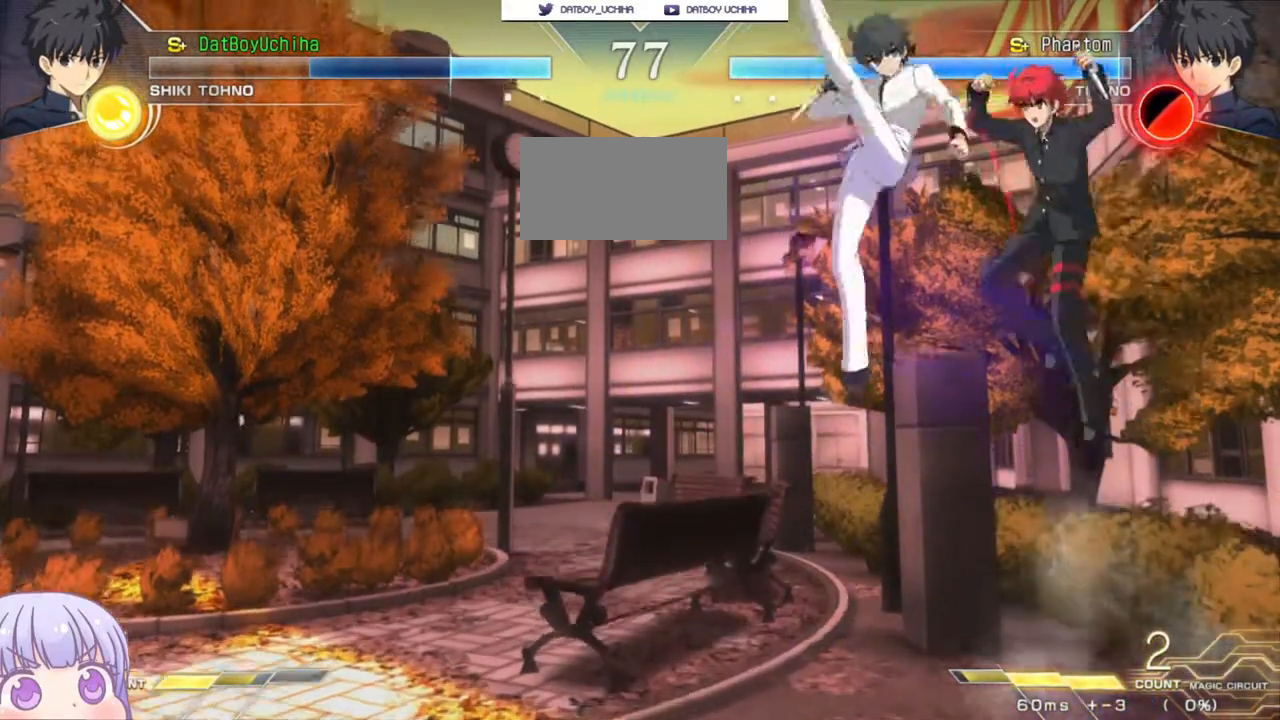
{"buttons": [], "left_stick": "center", "events": [[17, "SQUARE", "down"], [133, "SQUARE", "up"], [217, "left_stick", "center"]]}
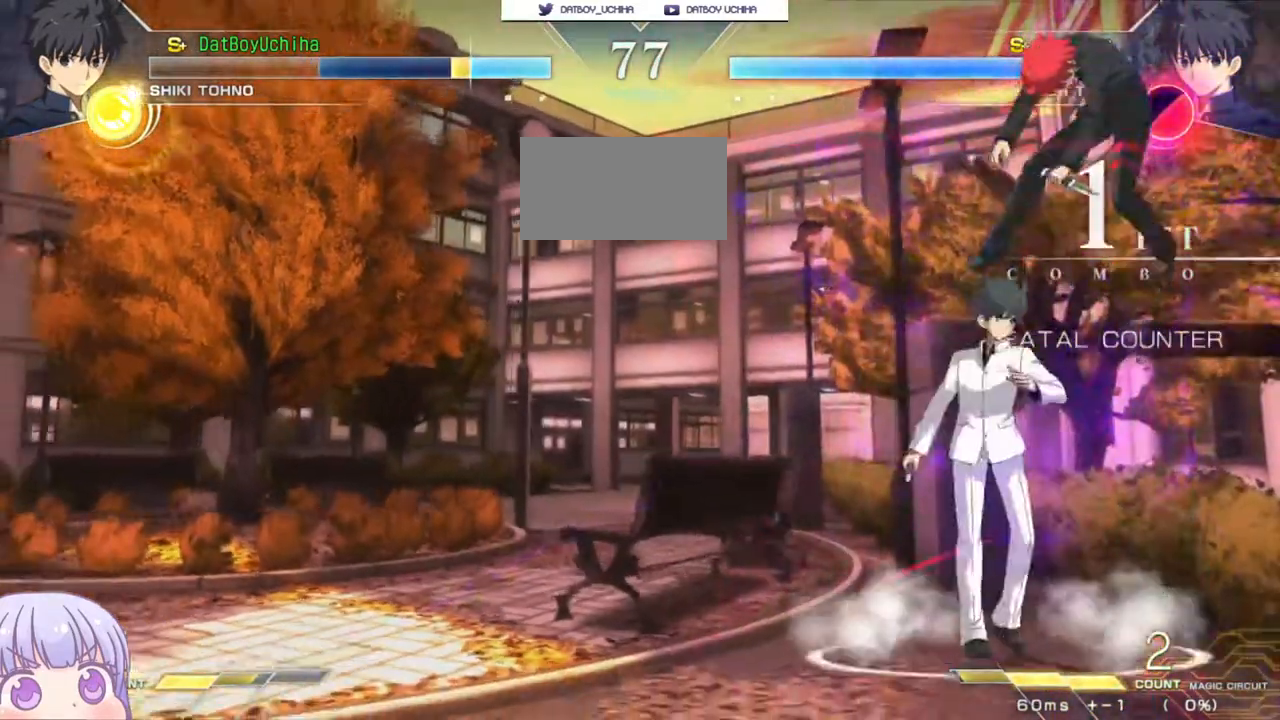
{"buttons": ["SQUARE"], "left_stick": "center", "events": [[17, "SQUARE", "down"]]}
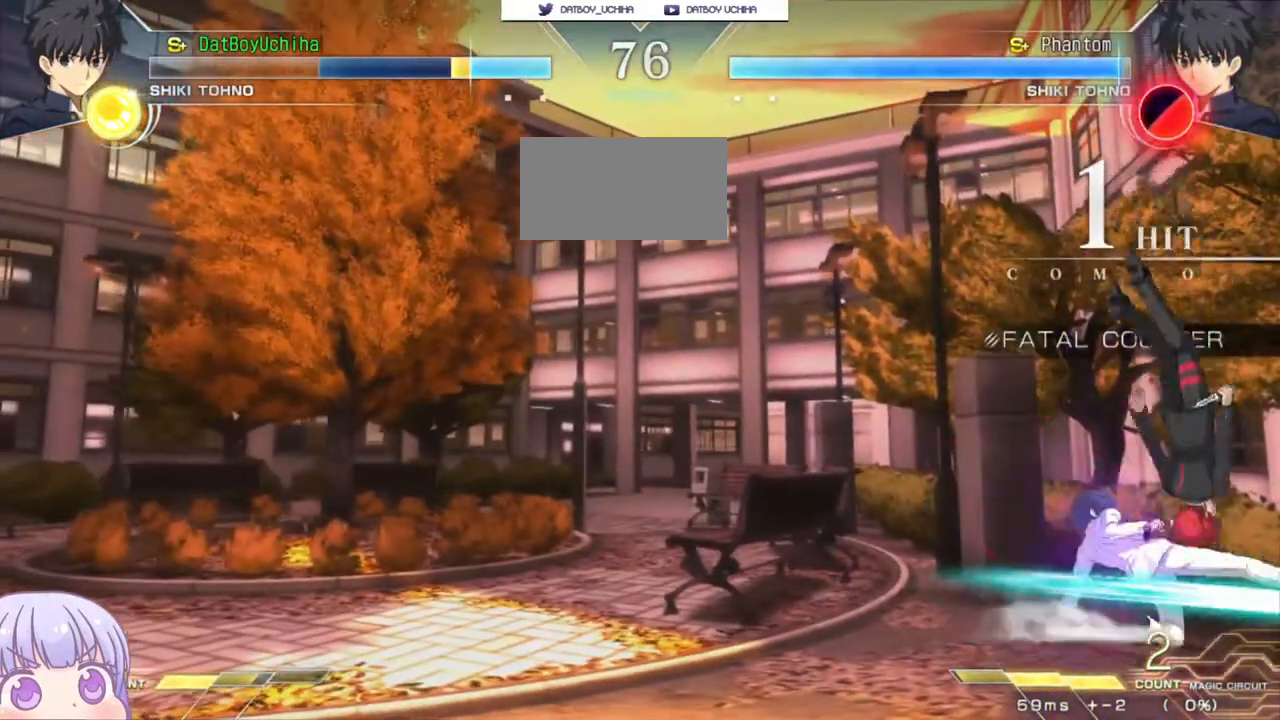
{"buttons": ["SQUARE"], "left_stick": "center", "events": []}
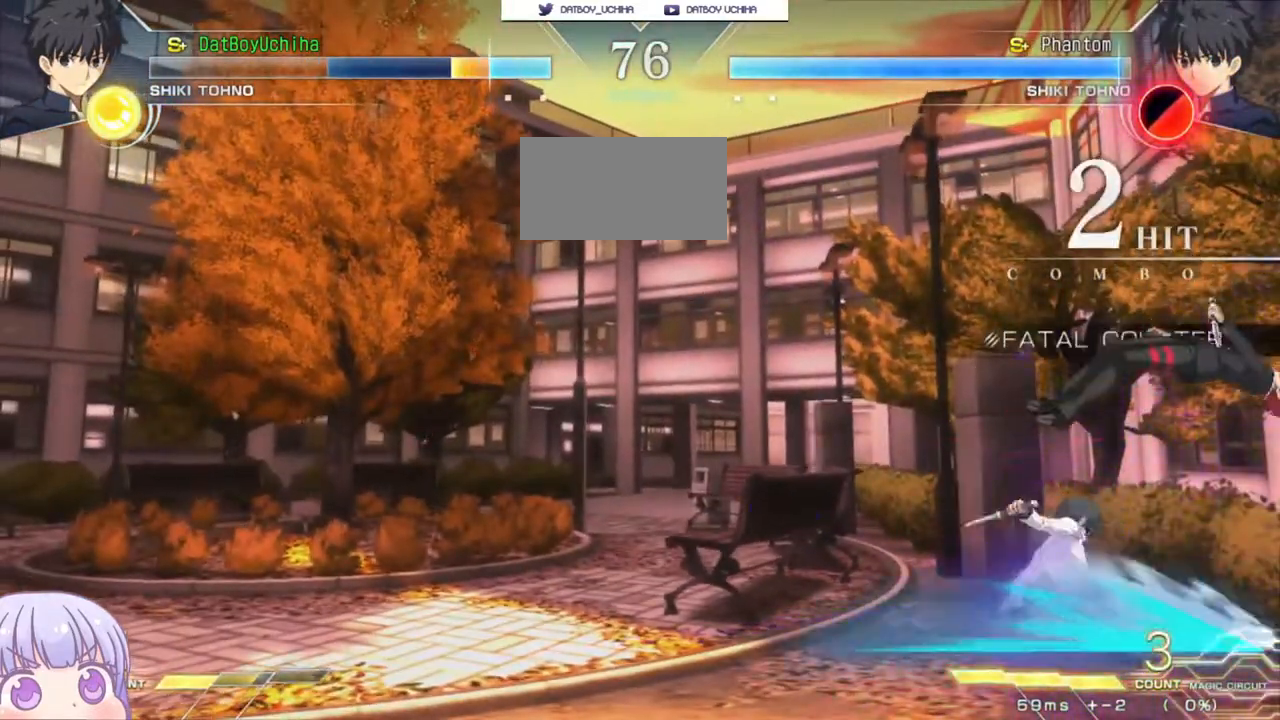
{"buttons": ["SQUARE"], "left_stick": "center", "events": []}
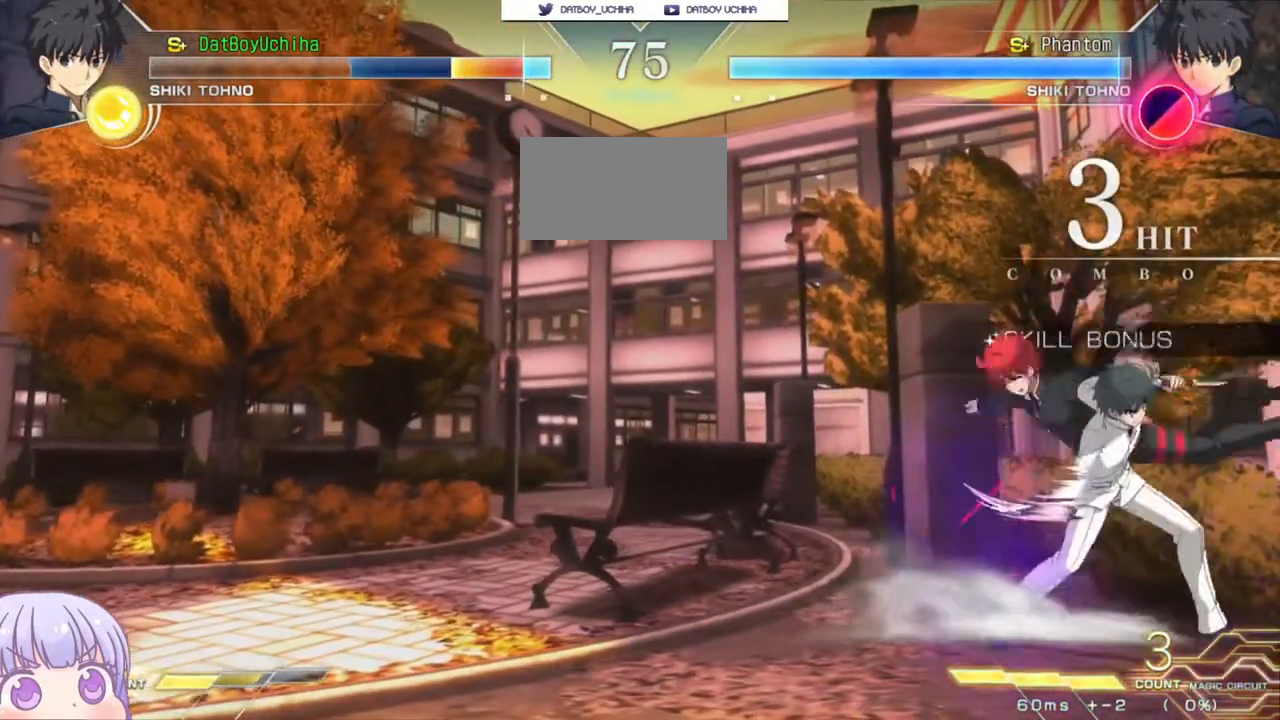
{"buttons": ["SQUARE"], "left_stick": "center", "events": []}
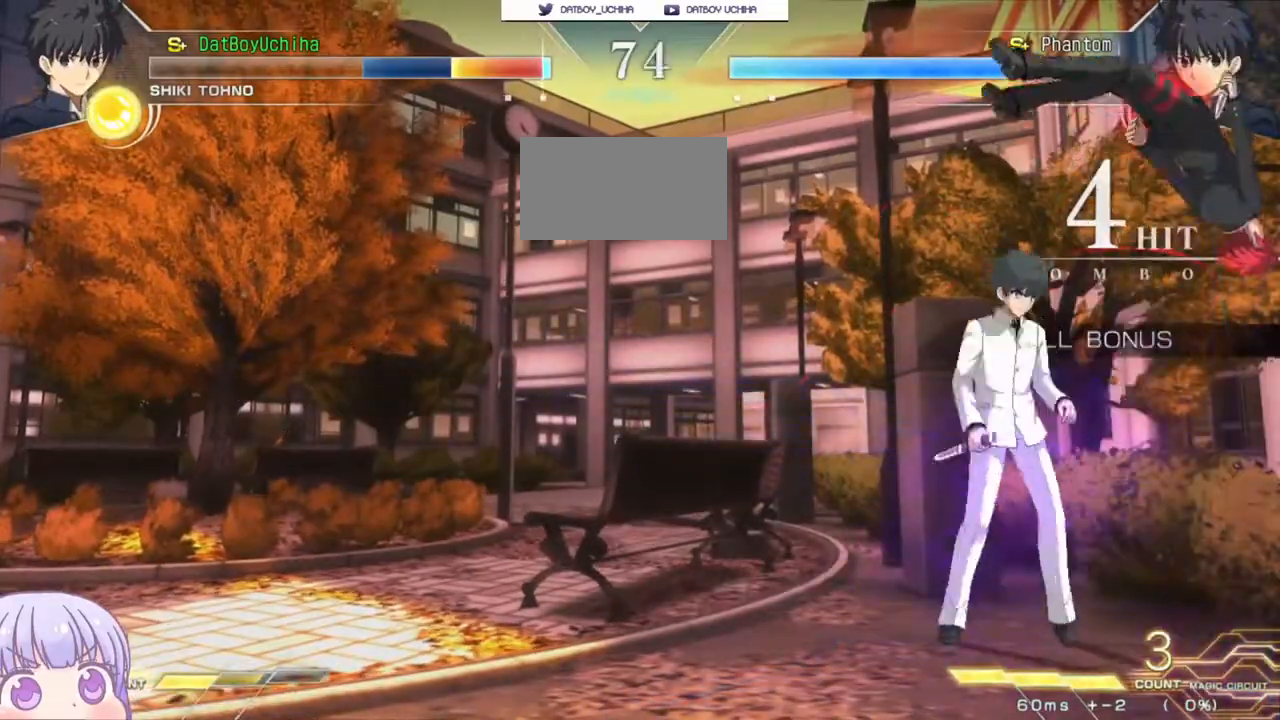
{"buttons": ["SQUARE"], "left_stick": "center", "events": []}
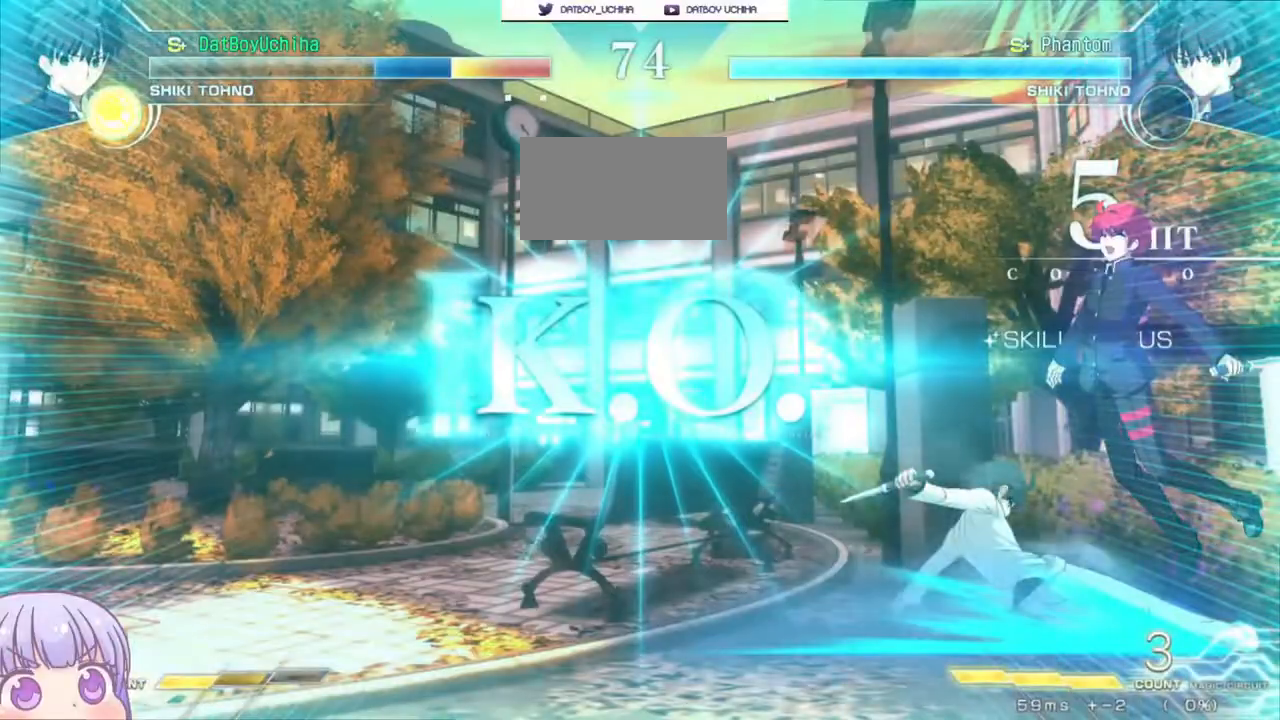
{"buttons": ["SQUARE"], "left_stick": "center", "events": []}
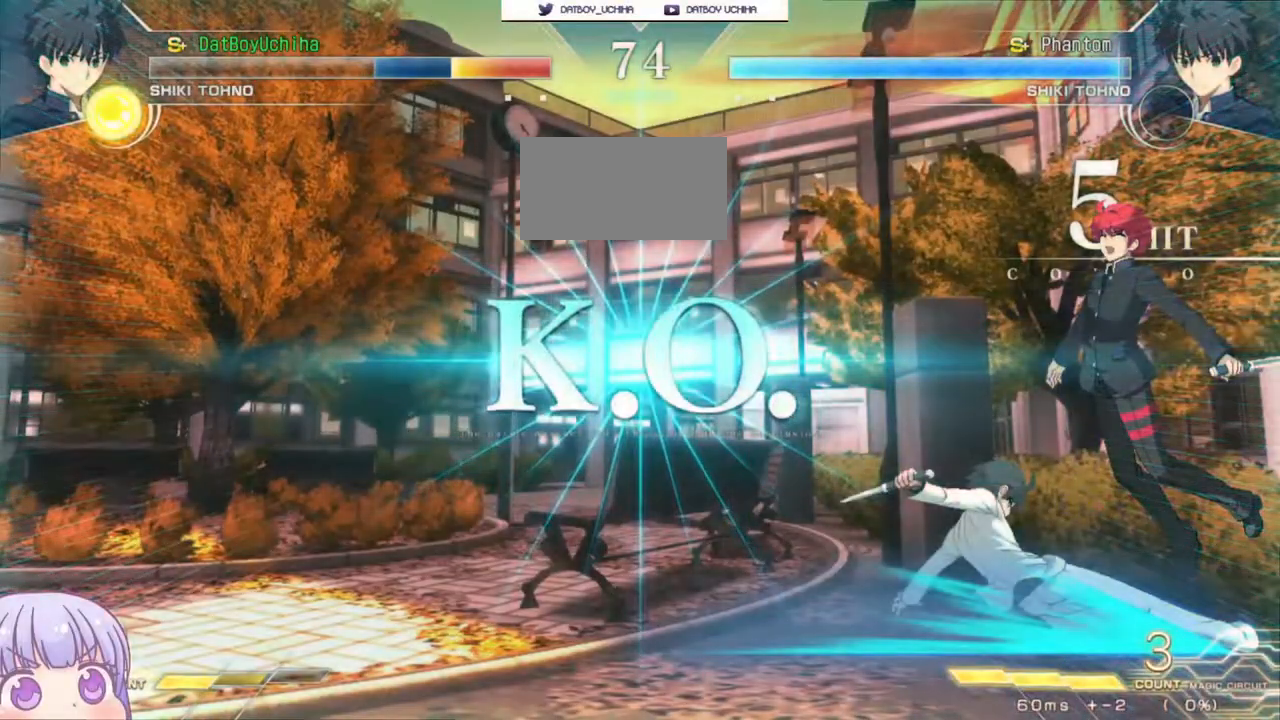
{"buttons": [], "left_stick": "center", "events": [[483, "SQUARE", "up"]]}
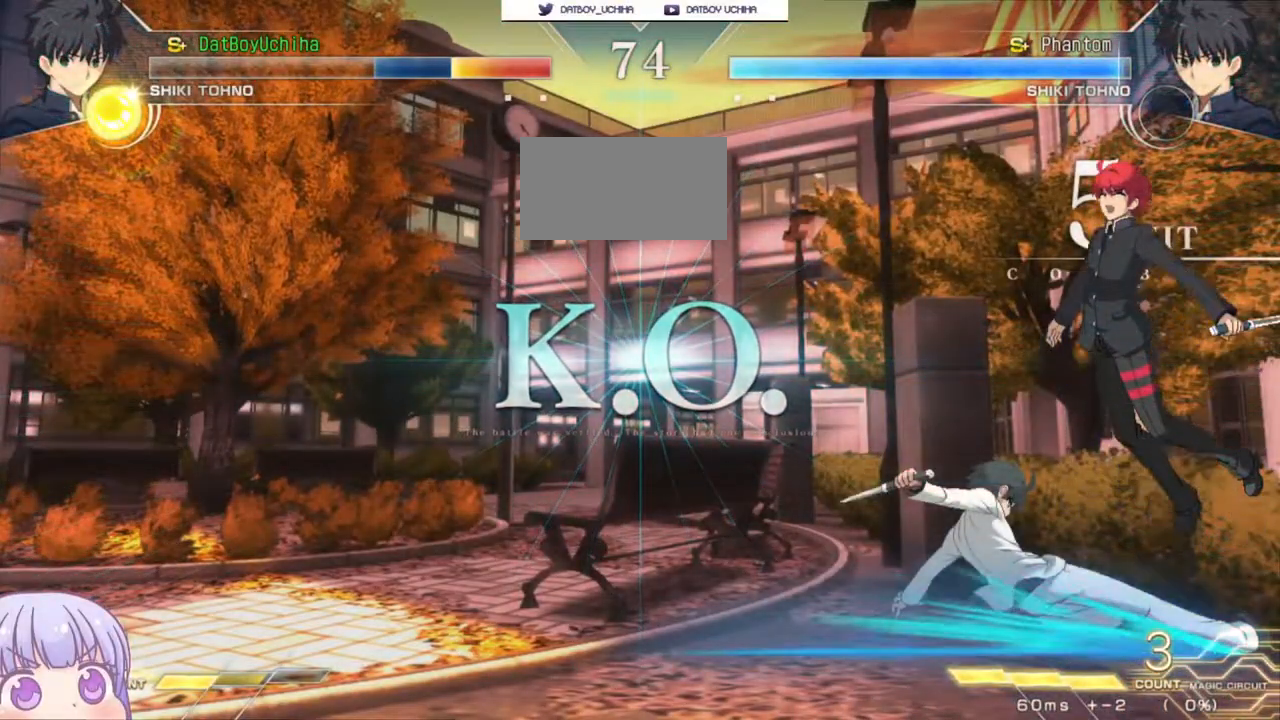
{"buttons": [], "left_stick": "center", "events": []}
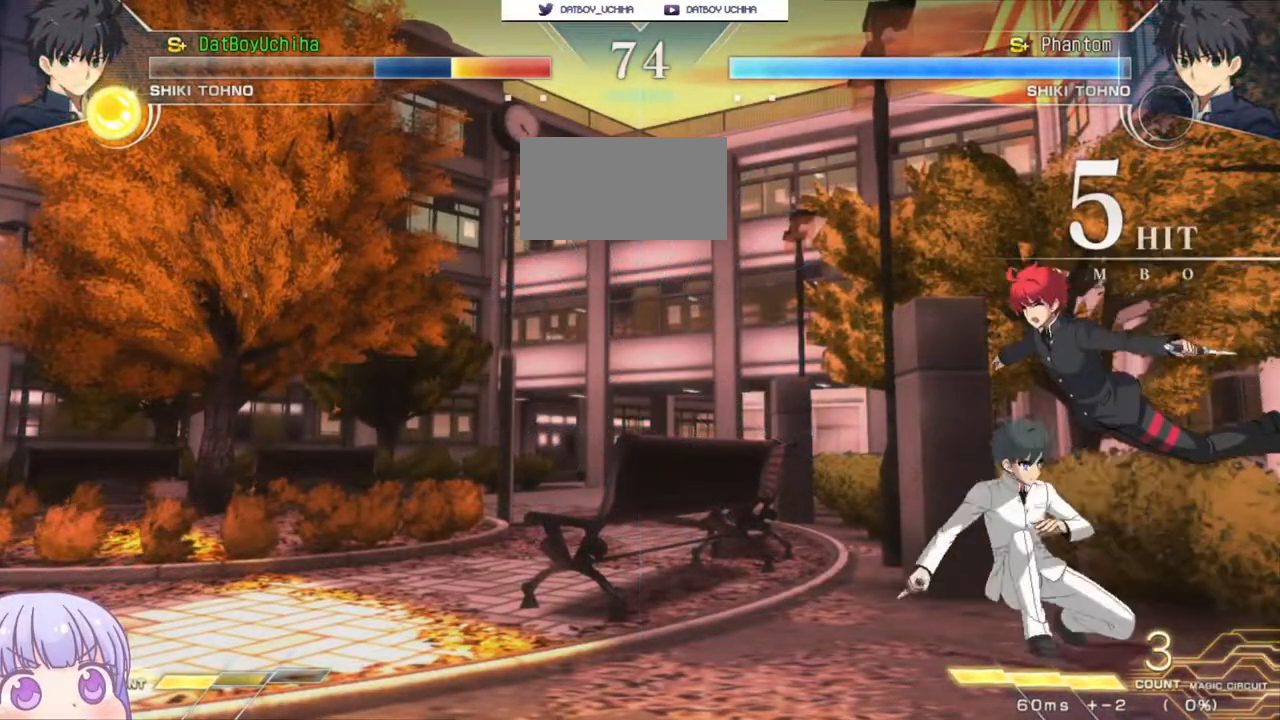
{"buttons": [], "left_stick": "center", "events": []}
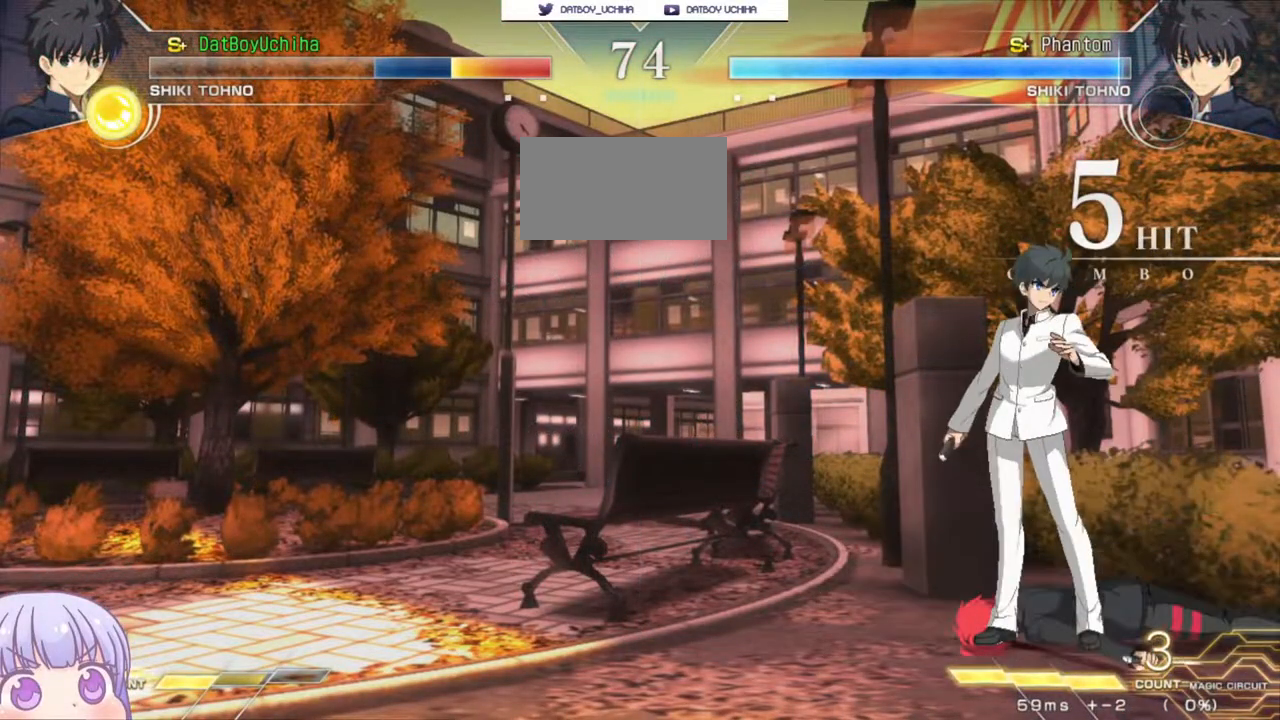
{"buttons": [], "left_stick": "center", "events": []}
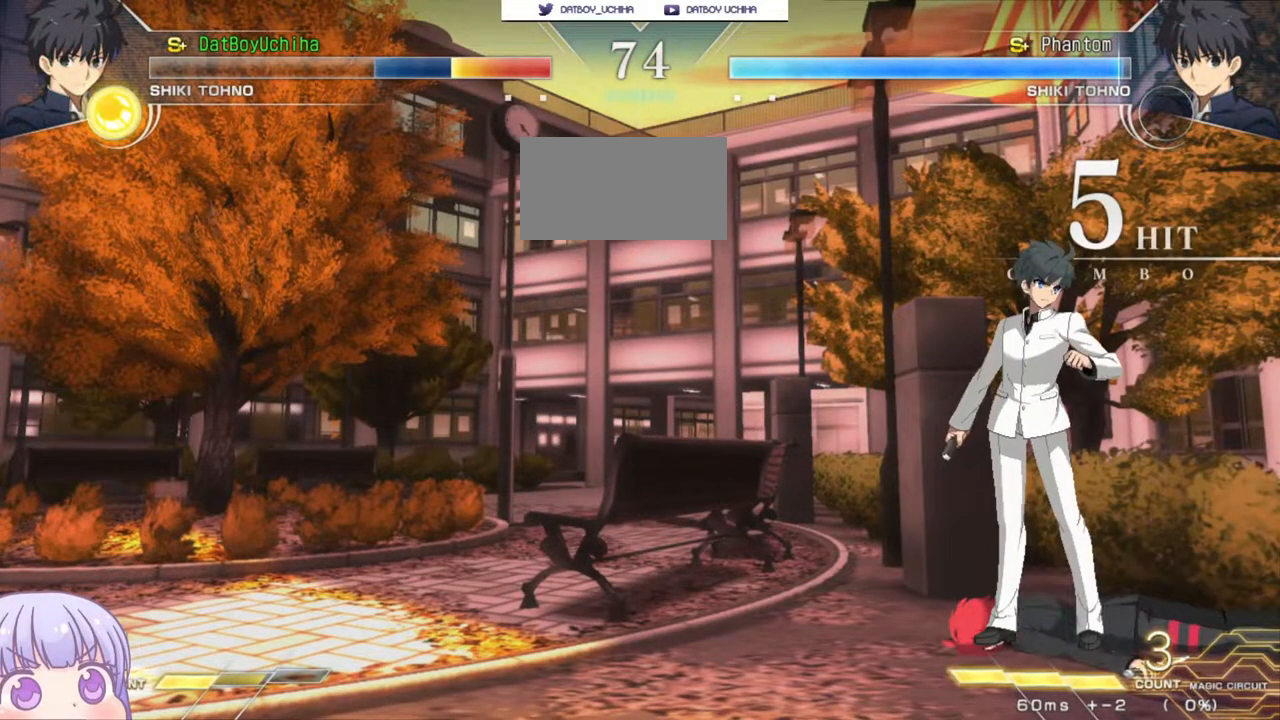
{"buttons": ["R1"], "left_stick": "center", "events": [[117, "CROSS", "down"], [133, "SQUARE", "down"], [150, "TRIANGLE", "down"], [167, "R1", "down"], [217, "CROSS", "up"], [267, "SQUARE", "up"], [267, "TRIANGLE", "up"], [317, "CROSS", "down"], [333, "R1", "up"], [350, "SQUARE", "down"], [400, "TRIANGLE", "down"], [417, "CROSS", "up"], [433, "R1", "down"], [483, "SQUARE", "up"], [483, "TRIANGLE", "up"]]}
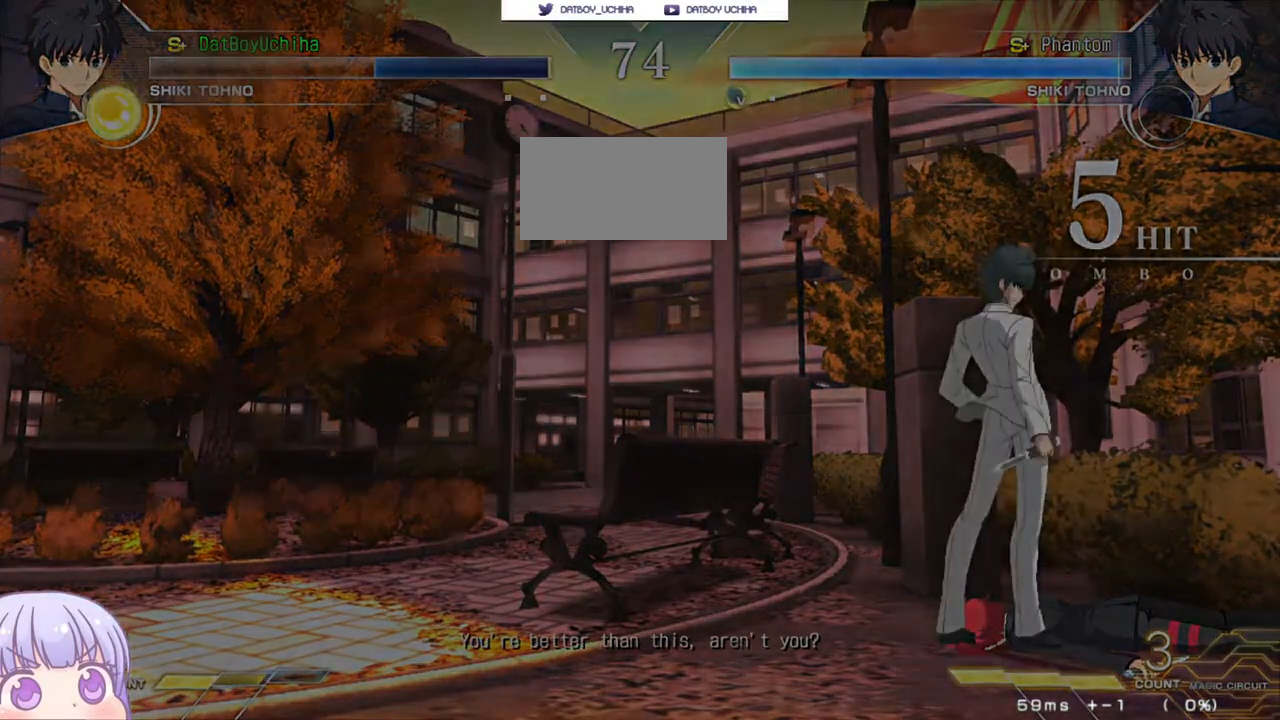
{"buttons": [], "left_stick": "center", "events": [[33, "CROSS", "down"], [50, "SQUARE", "down"], [67, "R1", "up"], [83, "TRIANGLE", "down"], [117, "CROSS", "up"], [150, "SQUARE", "up"], [150, "TRIANGLE", "up"]]}
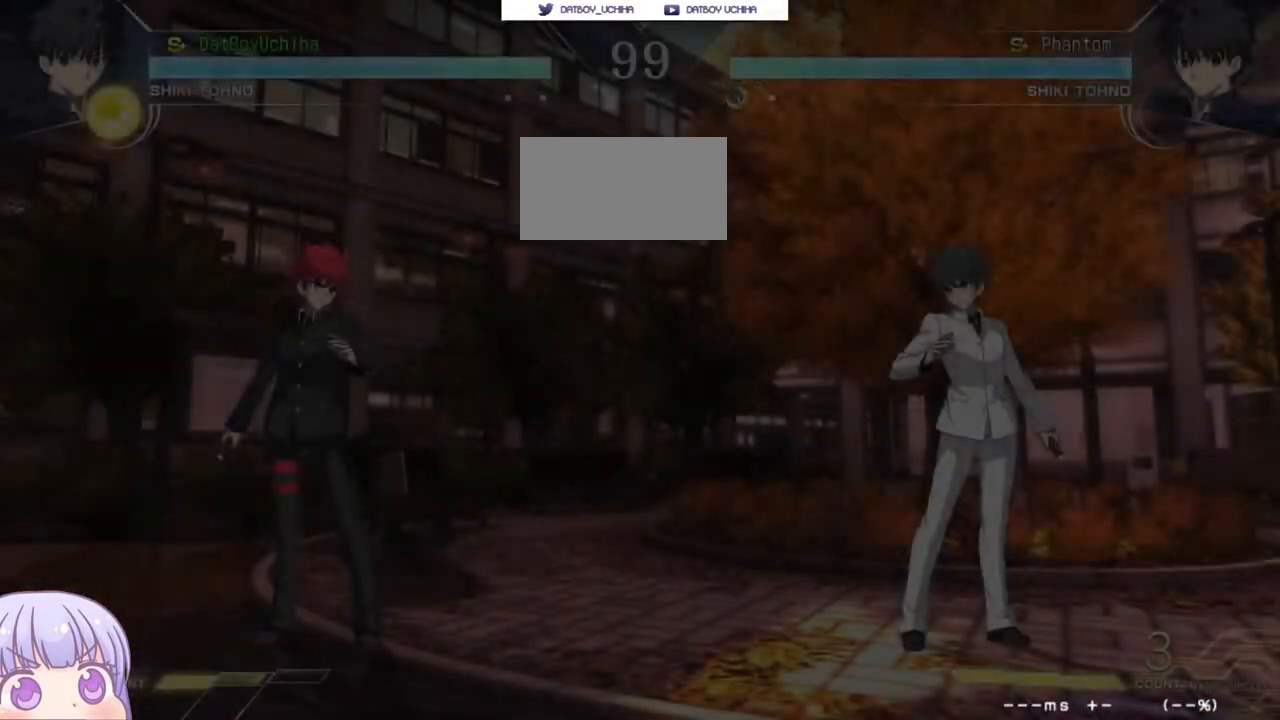
{"buttons": [], "left_stick": "center", "events": []}
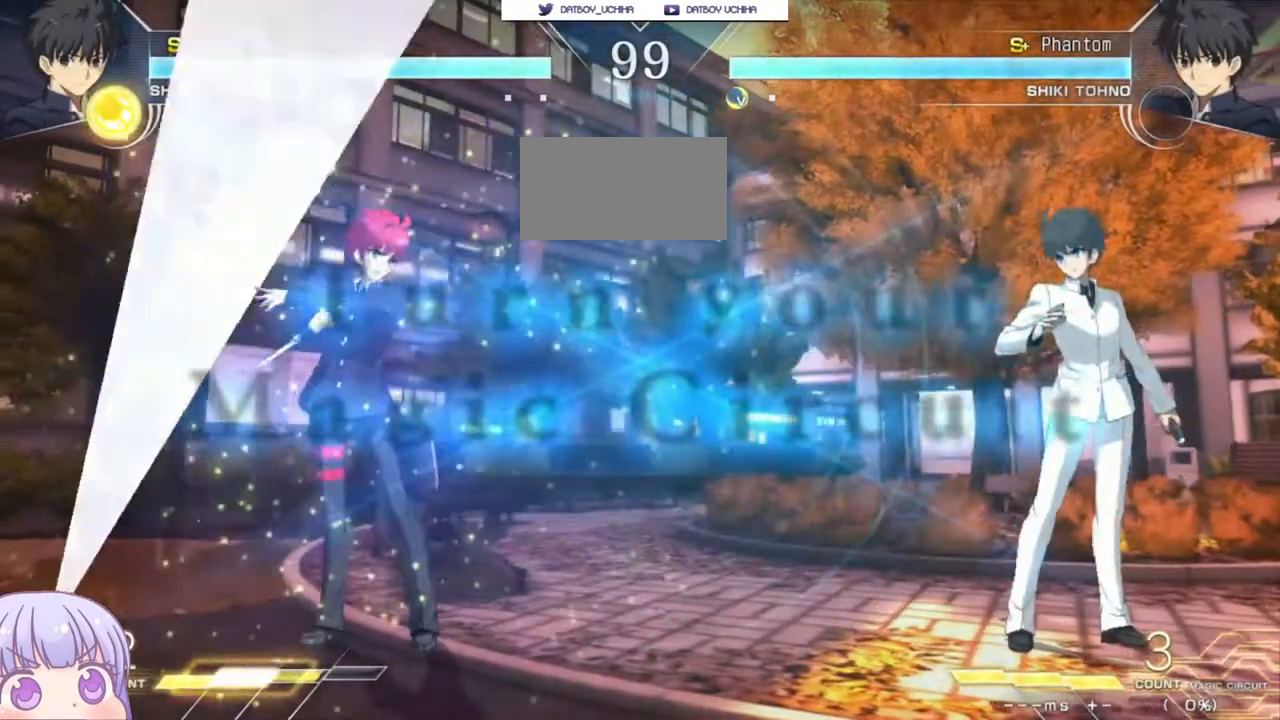
{"buttons": [], "left_stick": "center", "events": []}
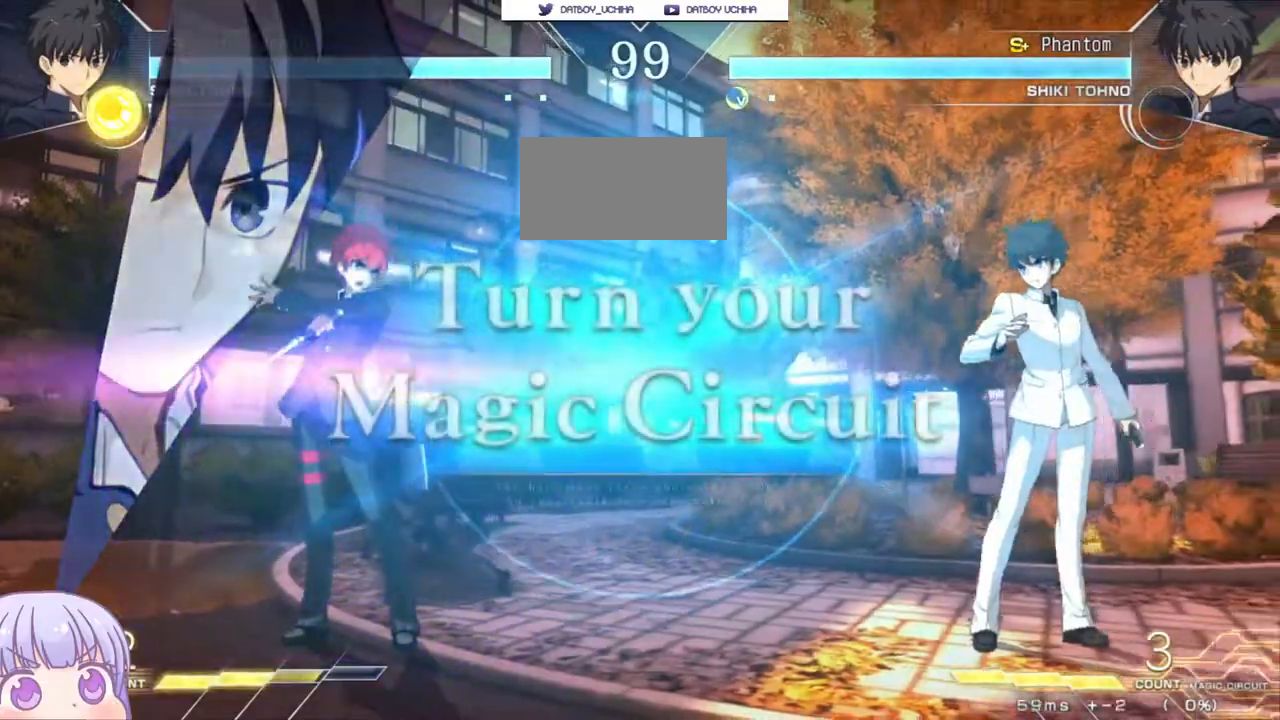
{"buttons": [], "left_stick": "center", "events": [[83, "left_stick", "up-left"], [317, "left_stick", "center"]]}
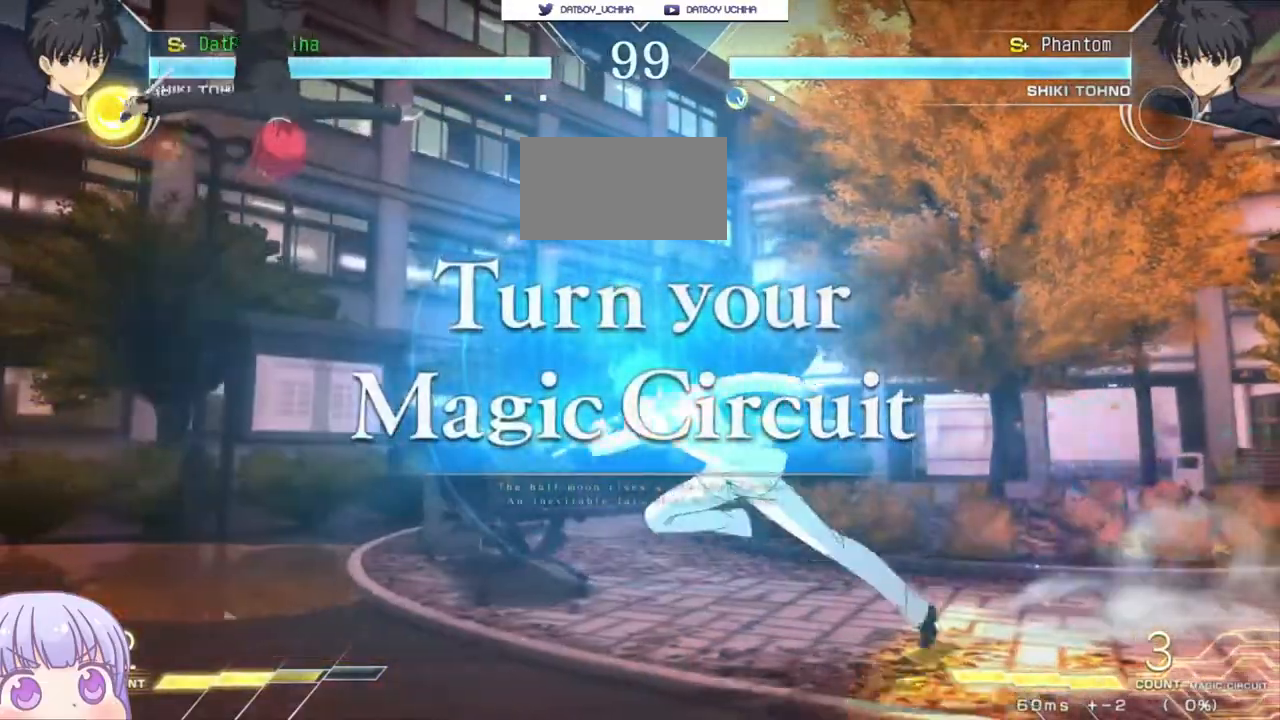
{"buttons": [], "left_stick": "up", "events": [[283, "left_stick", "down"], [350, "left_stick", "center"], [400, "left_stick", "up"]]}
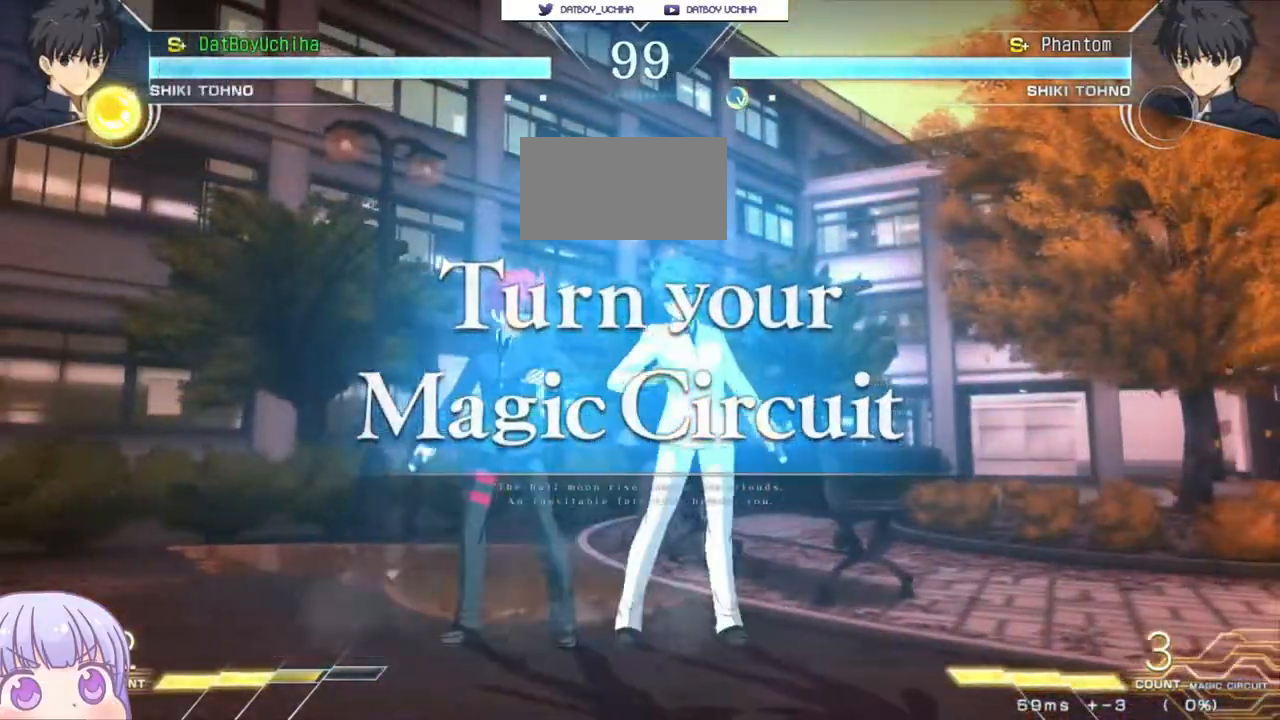
{"buttons": [], "left_stick": "center", "events": [[17, "left_stick", "center"]]}
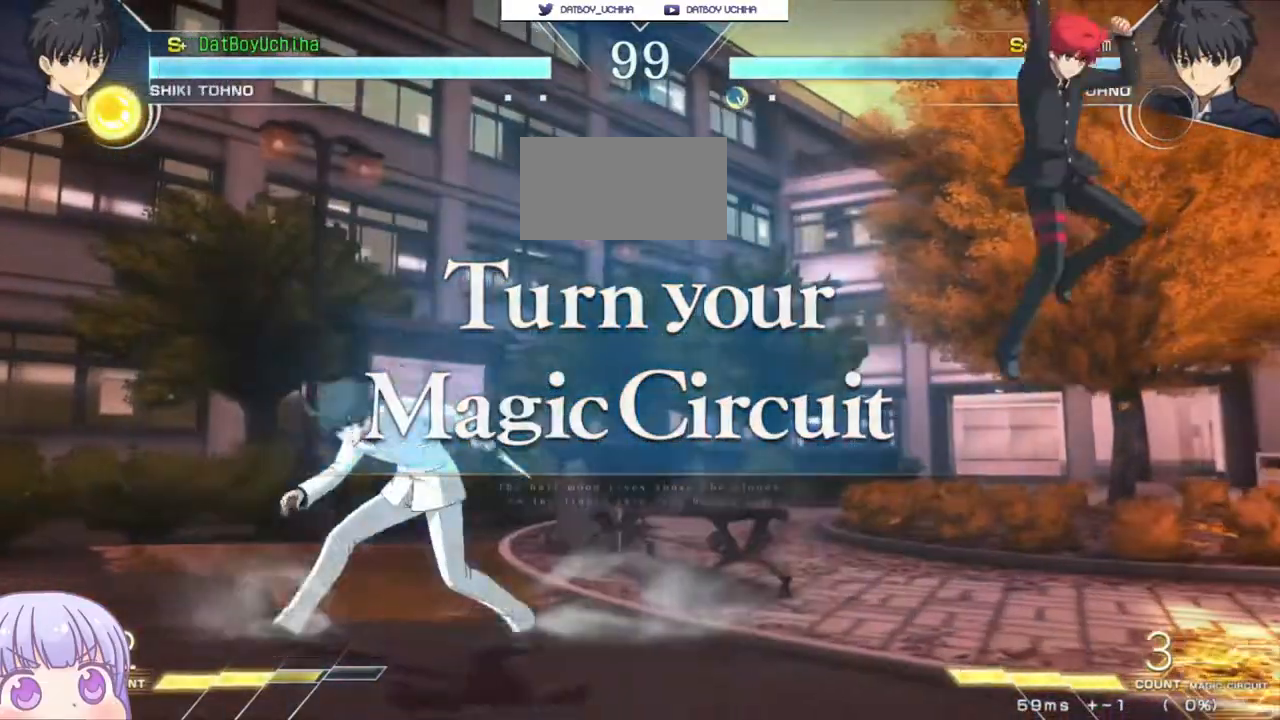
{"buttons": [], "left_stick": "center", "events": []}
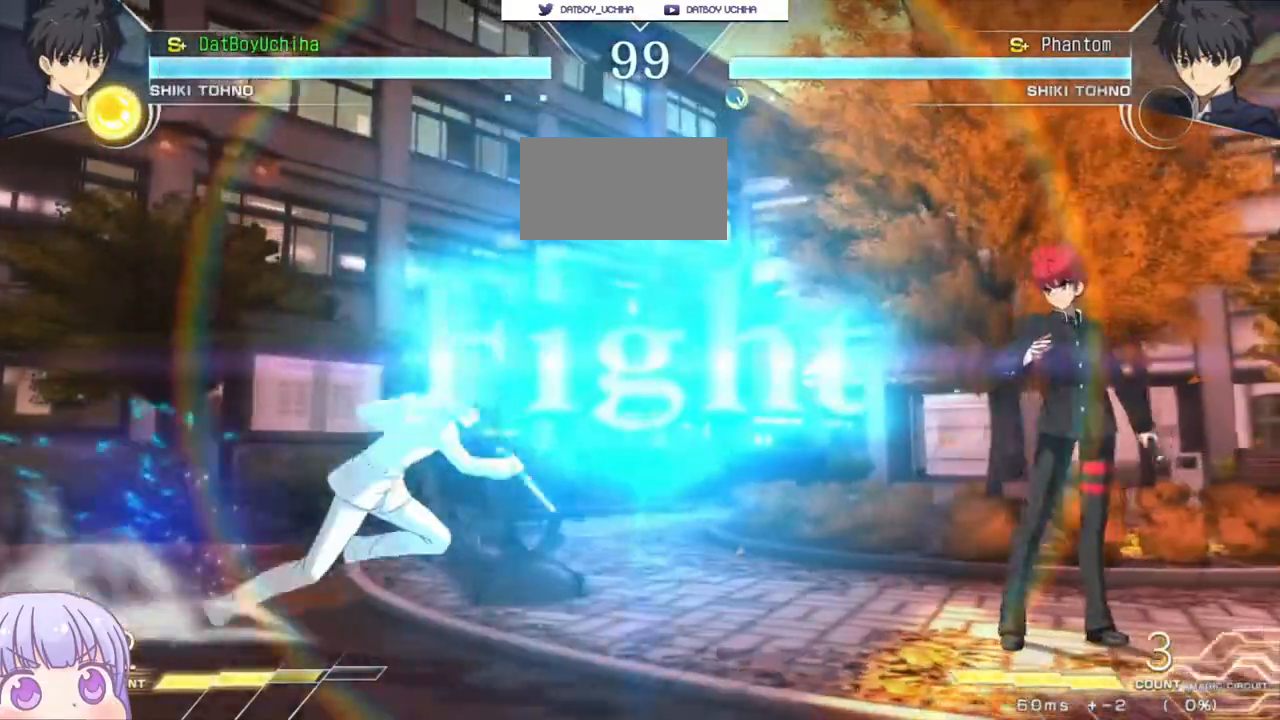
{"buttons": [], "left_stick": "center", "events": [[33, "left_stick", "down"], [117, "left_stick", "center"], [167, "left_stick", "up"], [283, "left_stick", "center"]]}